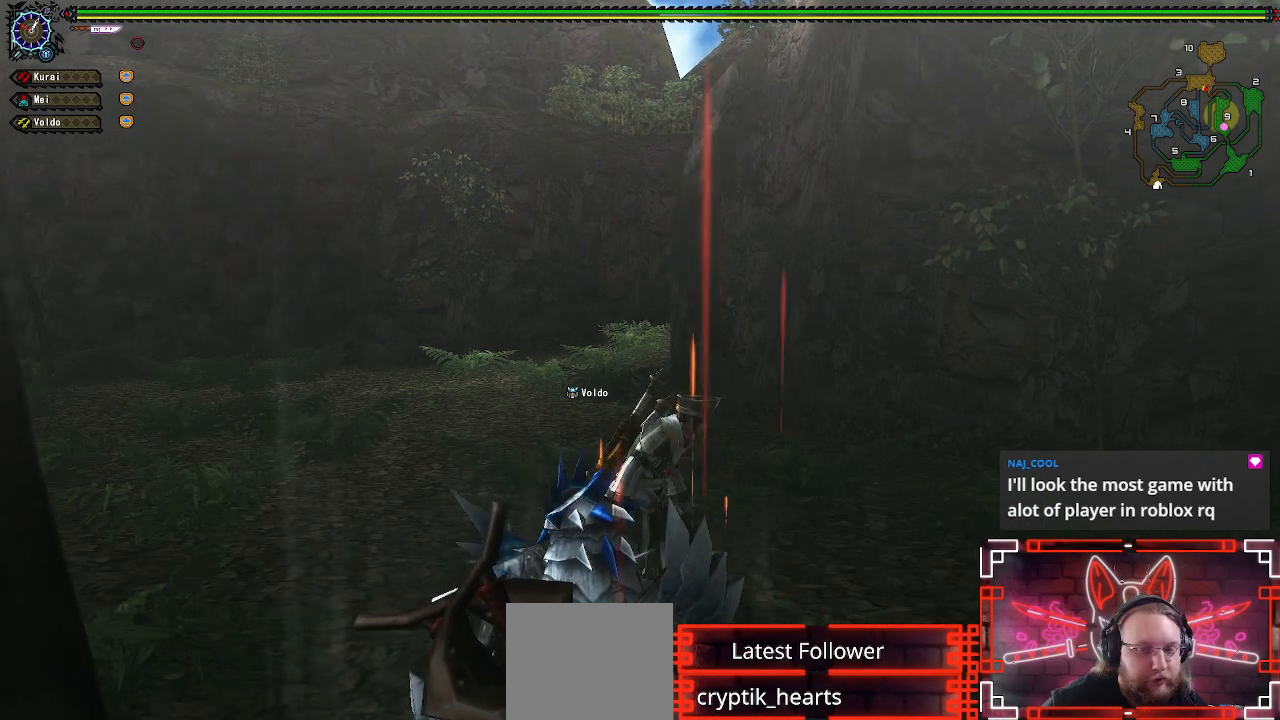
Gameplay with a controller (Xbox layout); each line is a JSON object with the inputs held at the frame after it. "events" lists button and stick changes between this image and that frame as [ms after this image, input, new state], when the widget could be followed in between.
{"buttons": [], "left_stick": "up", "right_stick": "center", "events": [[183, "left_stick", "up"]]}
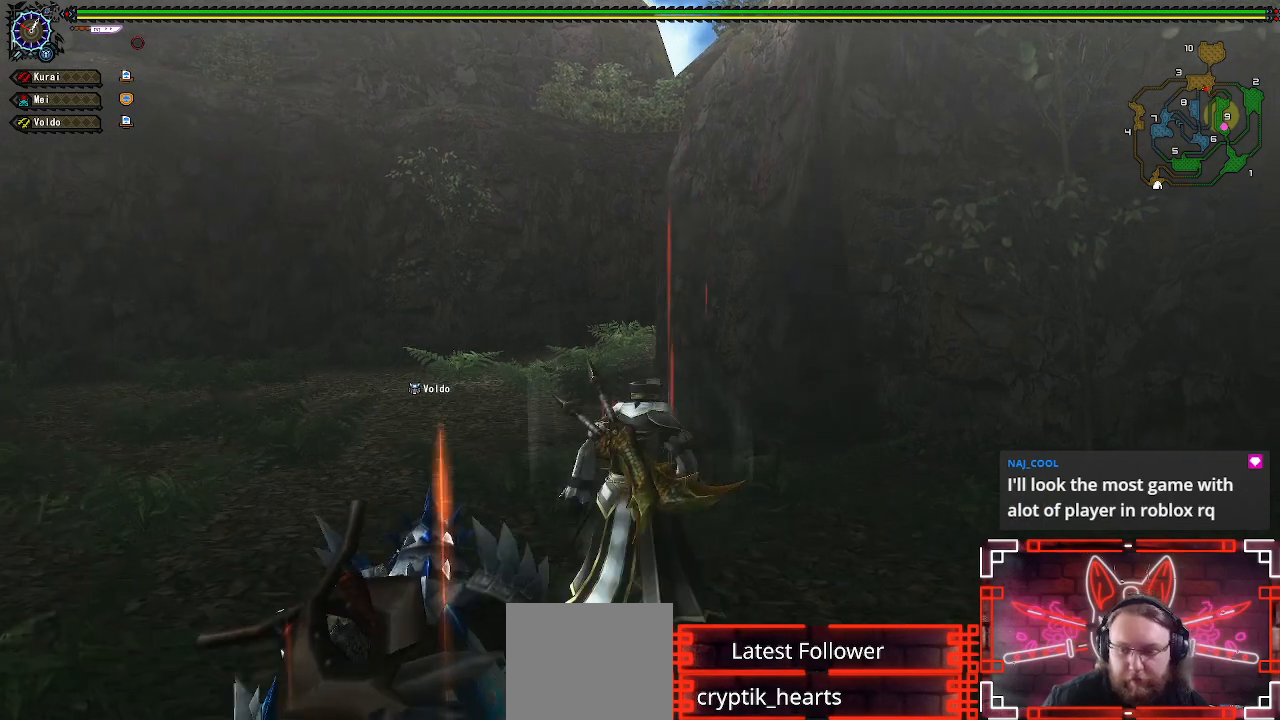
{"buttons": [], "left_stick": "center", "right_stick": "center", "events": [[167, "left_stick", "up-left"], [300, "left_stick", "center"]]}
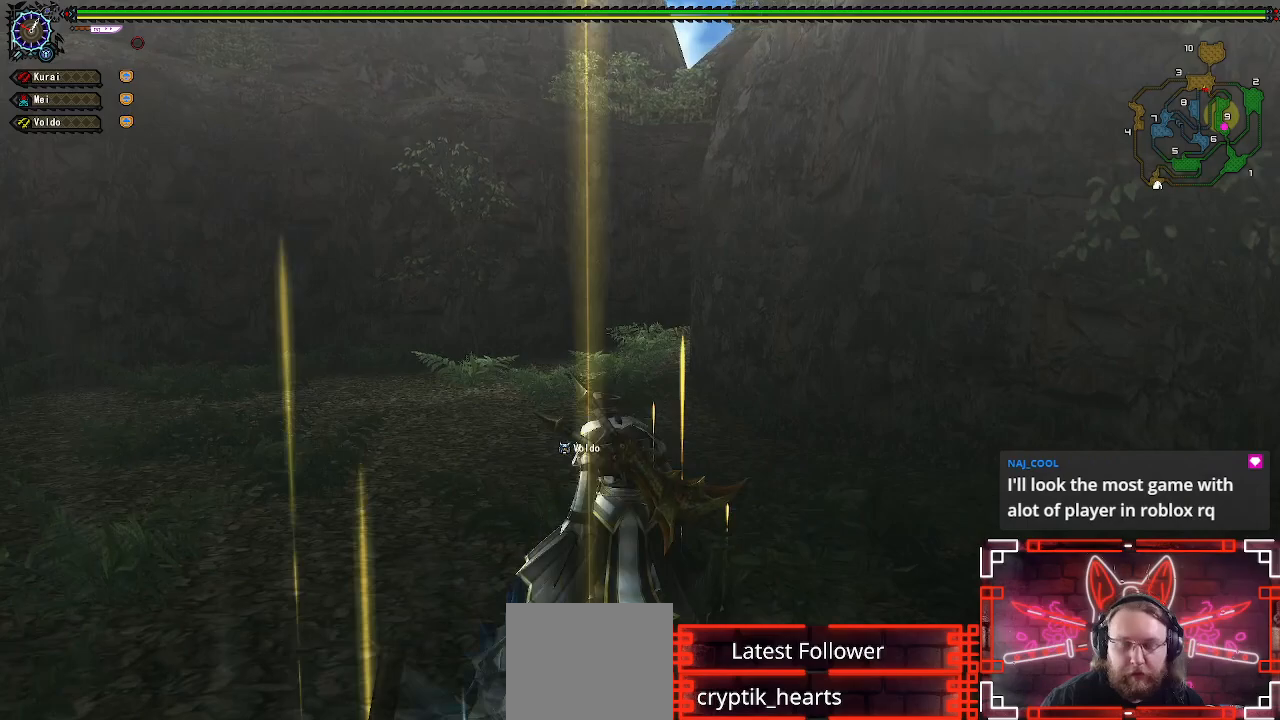
{"buttons": [], "left_stick": "center", "right_stick": "center", "events": []}
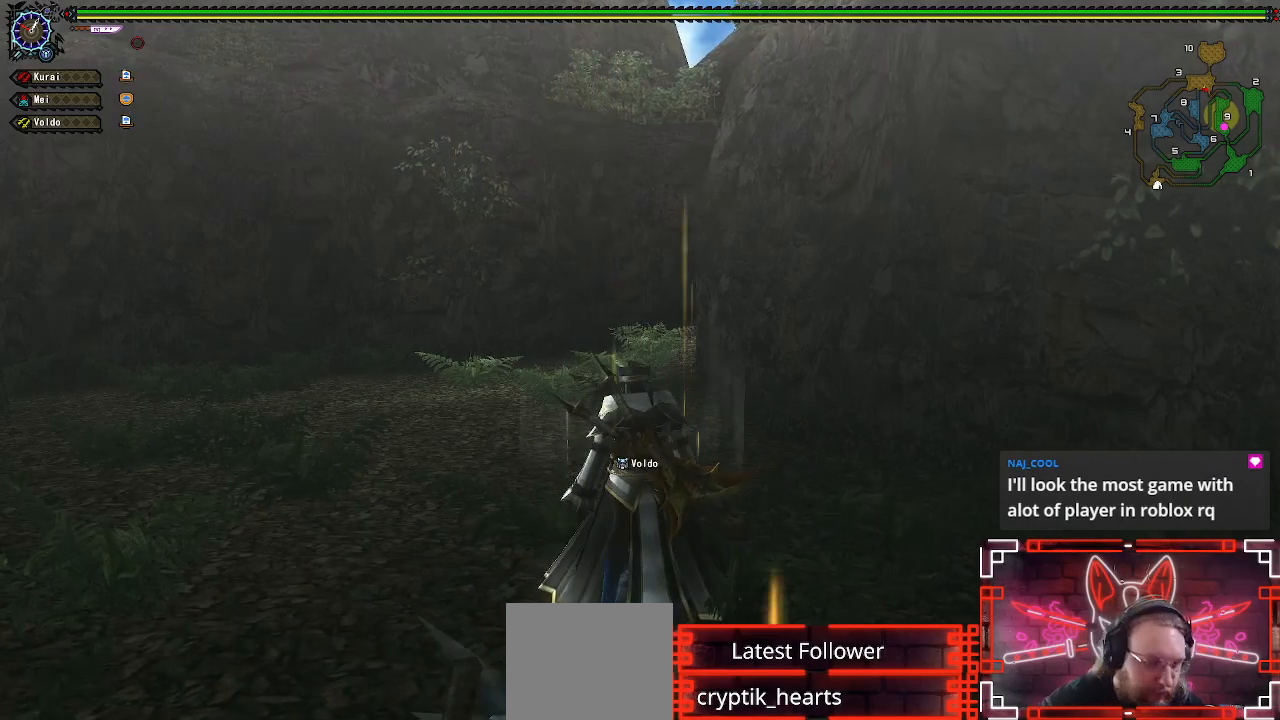
{"buttons": [], "left_stick": "center", "right_stick": "center", "events": []}
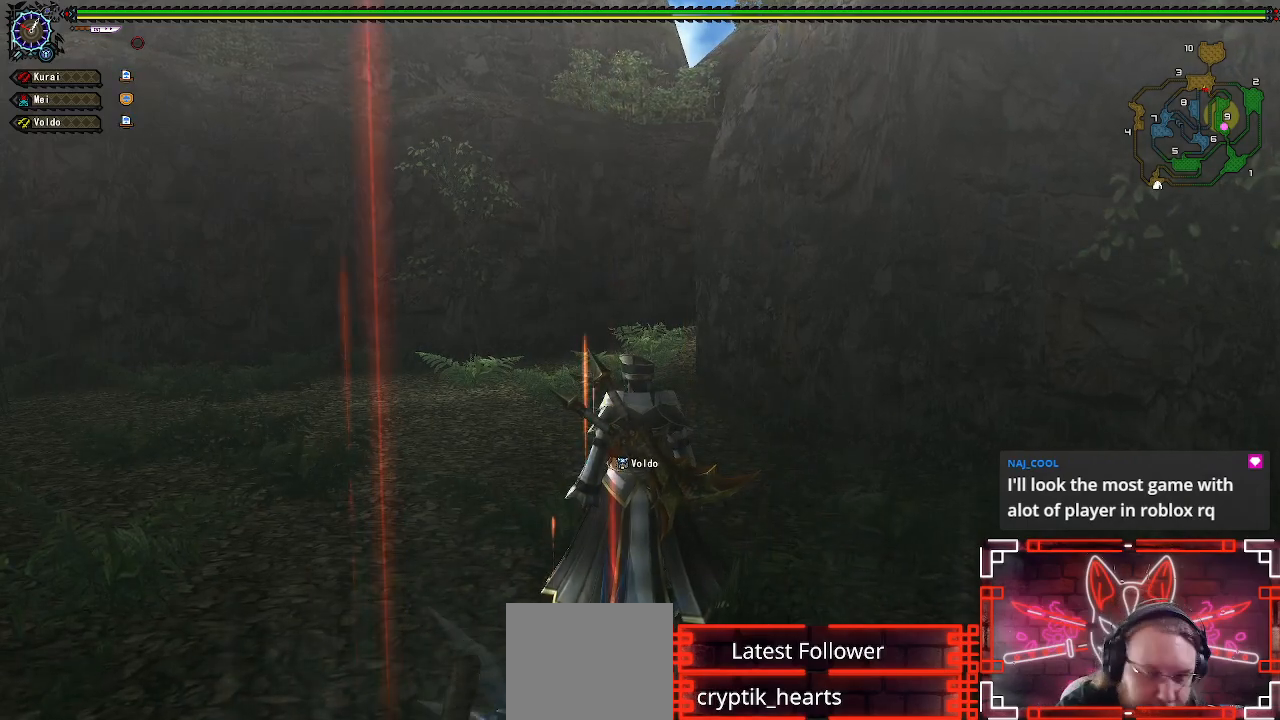
{"buttons": [], "left_stick": "up-left", "right_stick": "center", "events": [[450, "left_stick", "up-left"]]}
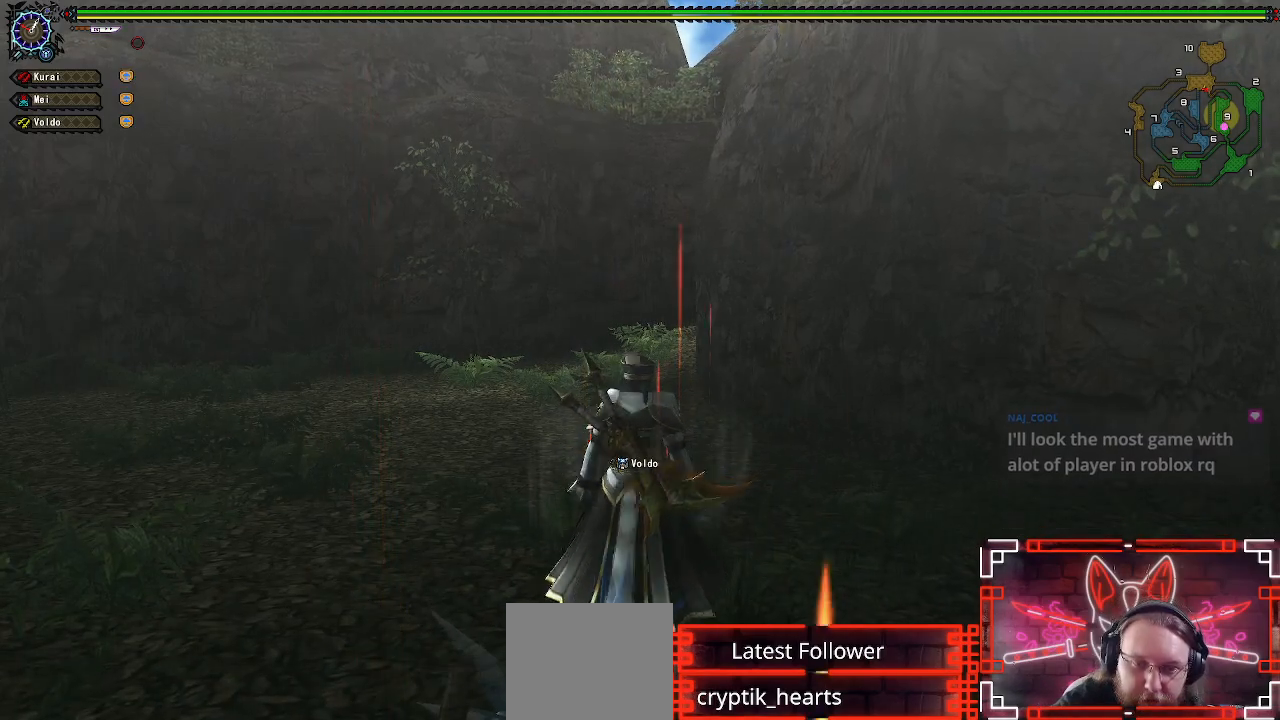
{"buttons": [], "left_stick": "up-left", "right_stick": "center", "events": []}
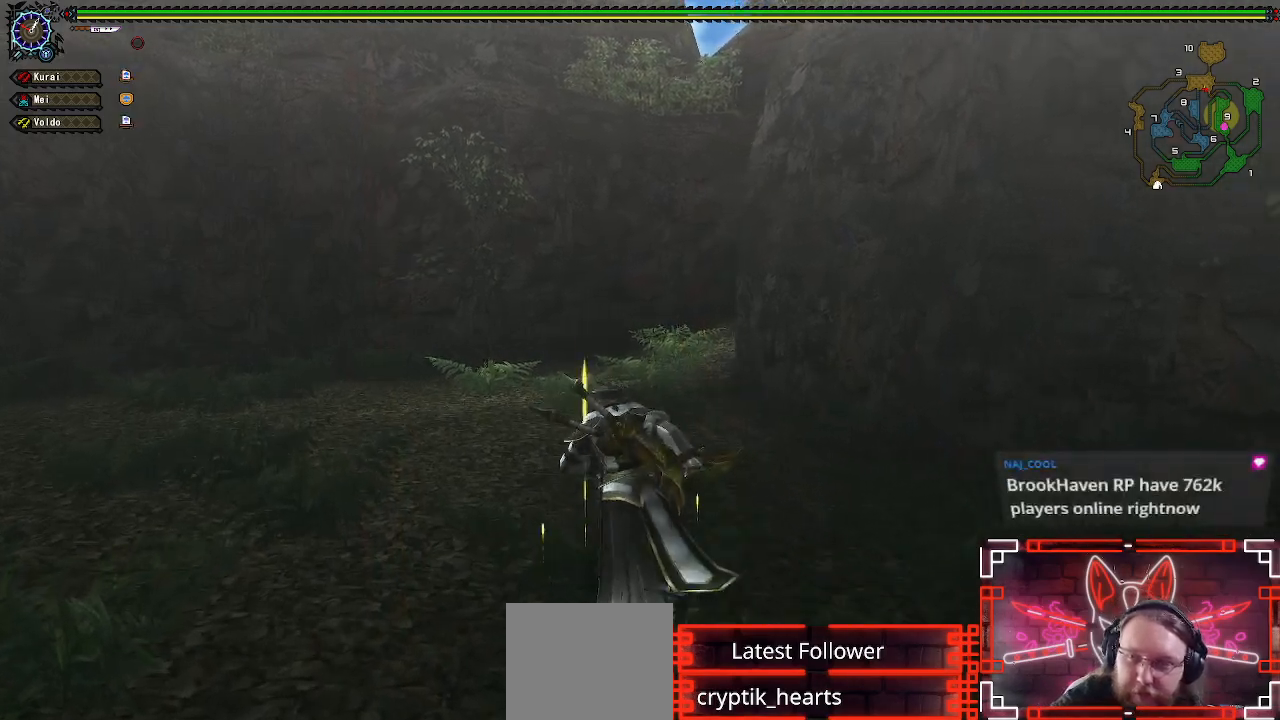
{"buttons": [], "left_stick": "up-left", "right_stick": "center", "events": []}
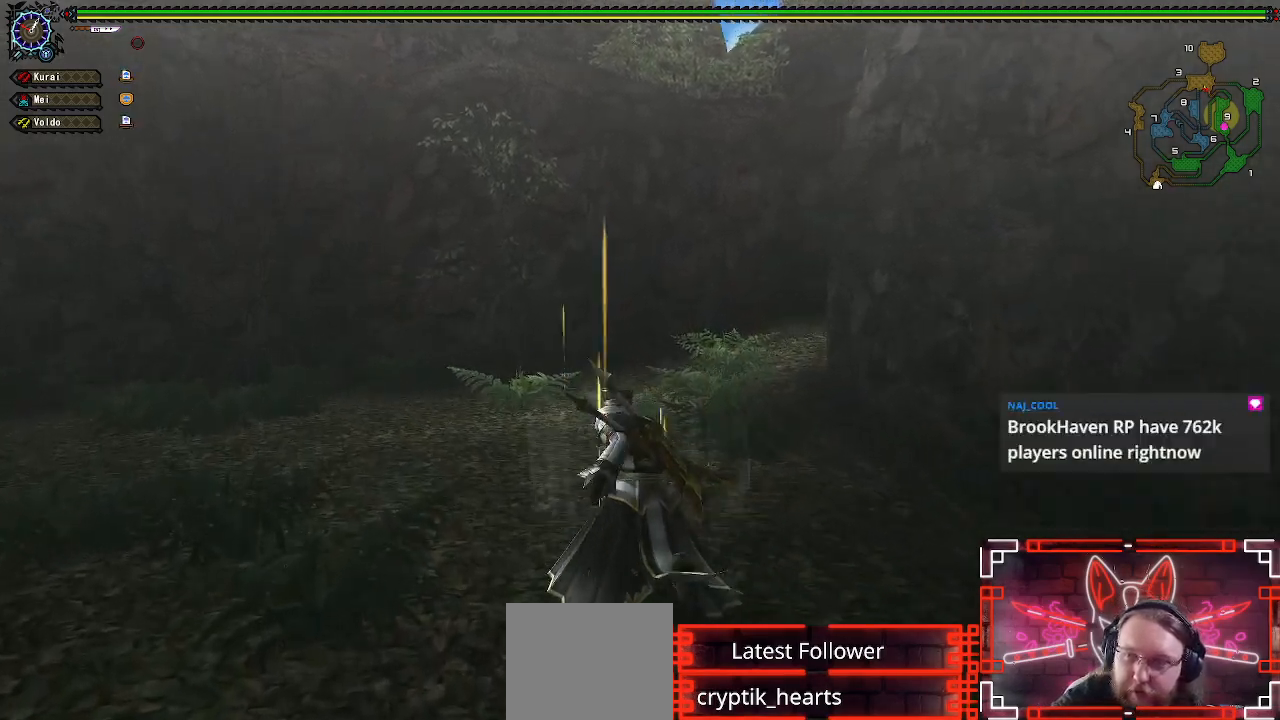
{"buttons": [], "left_stick": "up", "right_stick": "center", "events": [[67, "left_stick", "up"]]}
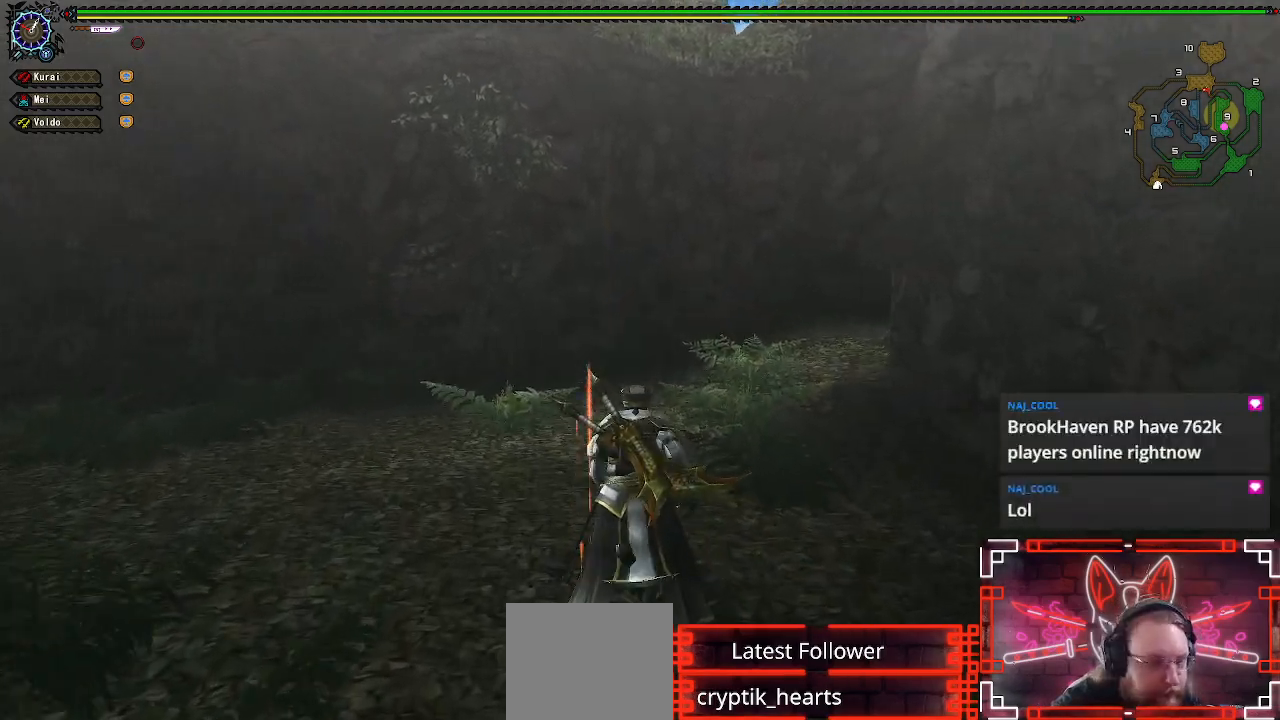
{"buttons": [], "left_stick": "up", "right_stick": "center", "events": []}
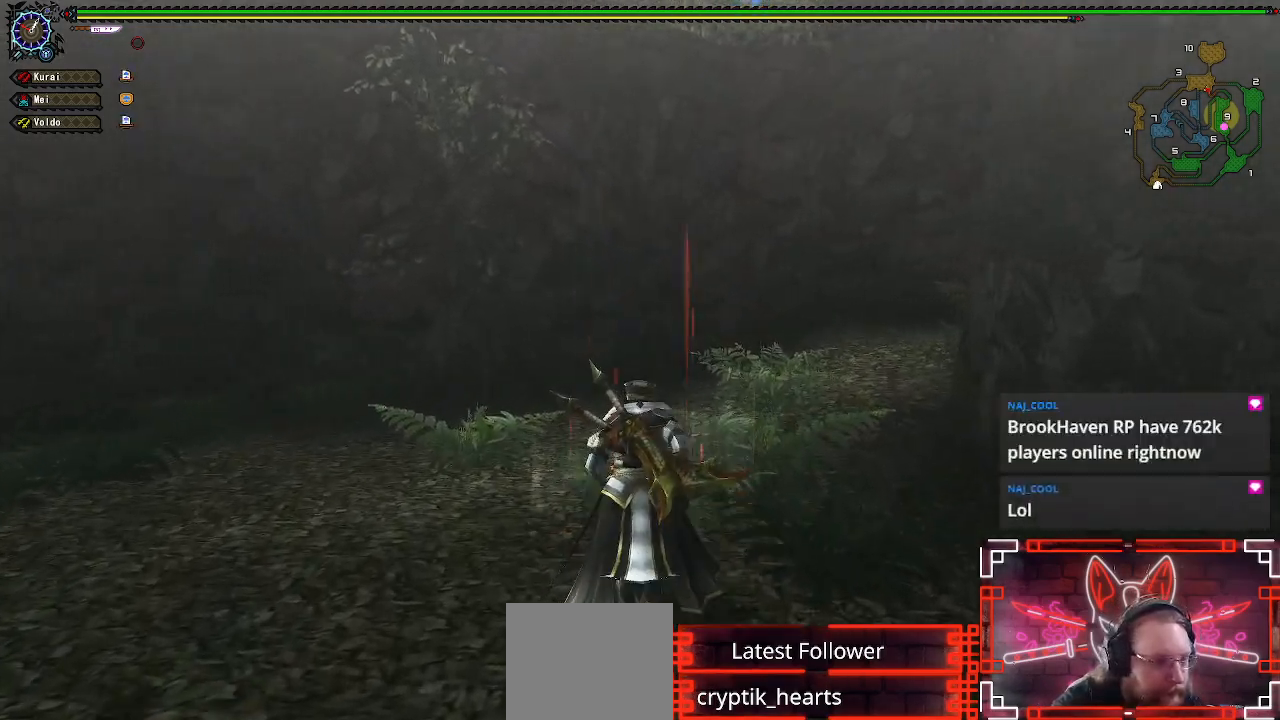
{"buttons": [], "left_stick": "up", "right_stick": "center", "events": []}
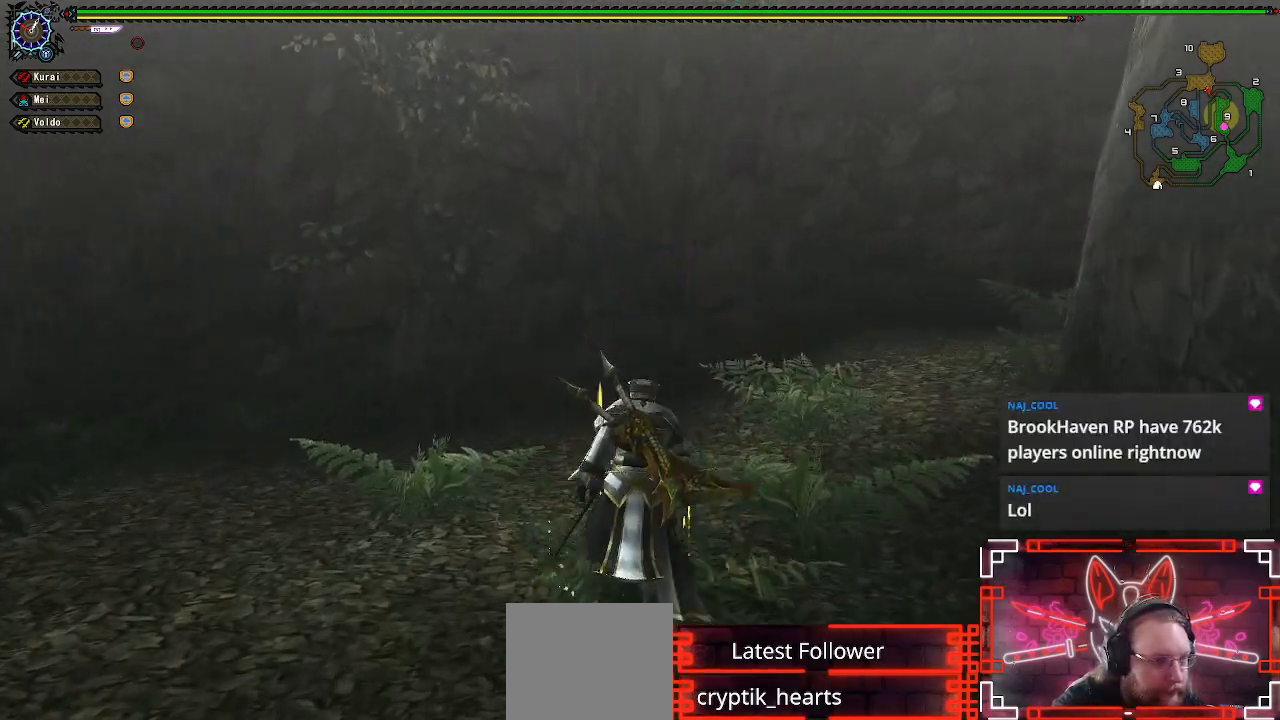
{"buttons": [], "left_stick": "up-right", "right_stick": "center", "events": [[417, "left_stick", "up-right"]]}
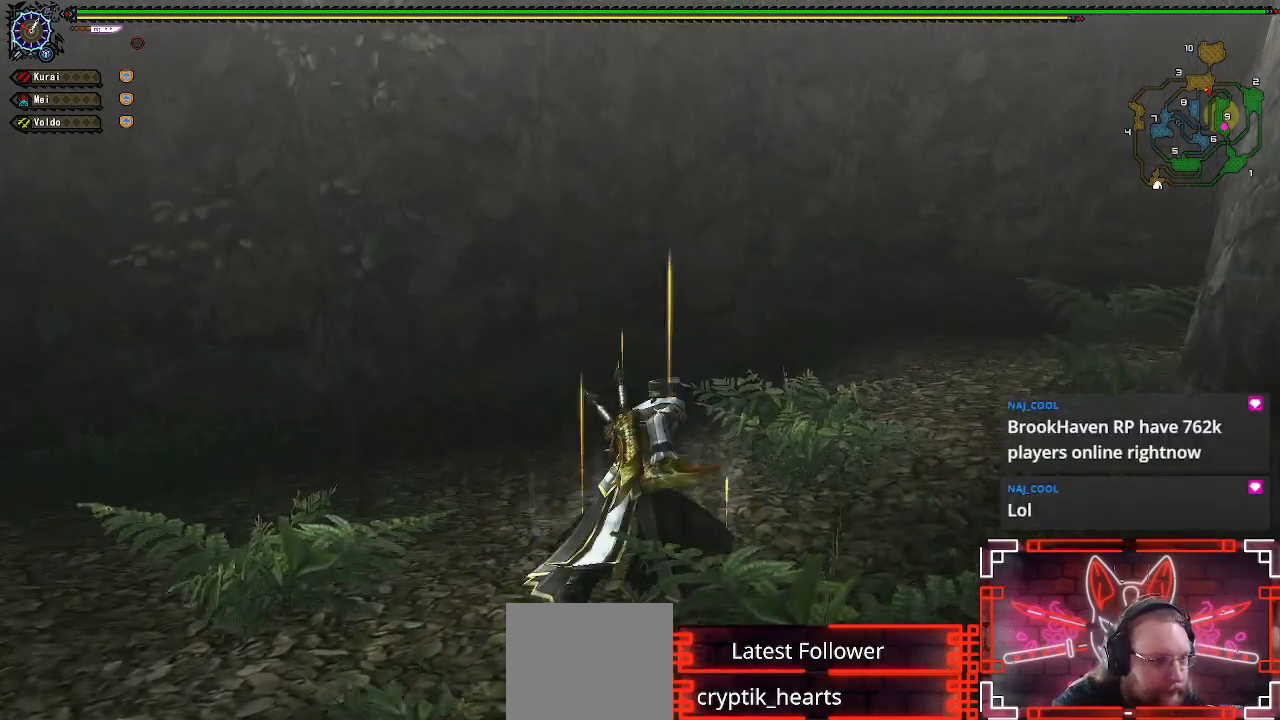
{"buttons": [], "left_stick": "up-right", "right_stick": "center", "events": []}
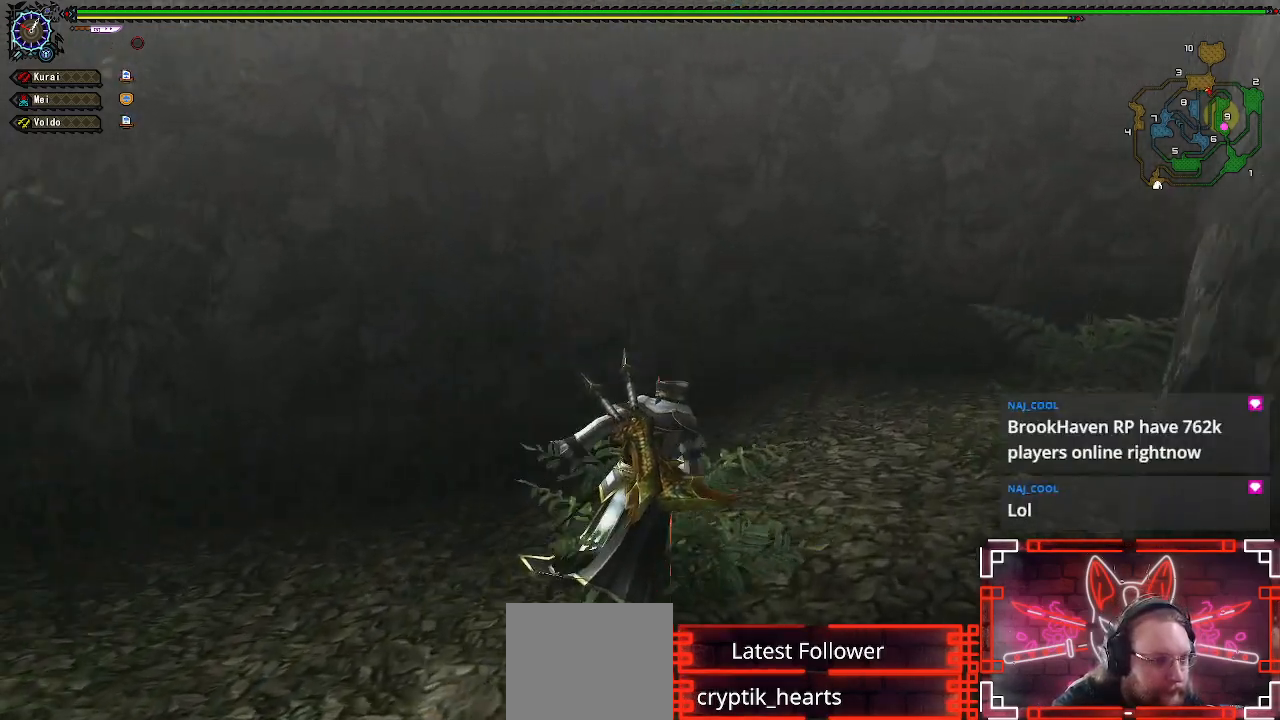
{"buttons": [], "left_stick": "up-right", "right_stick": "center", "events": []}
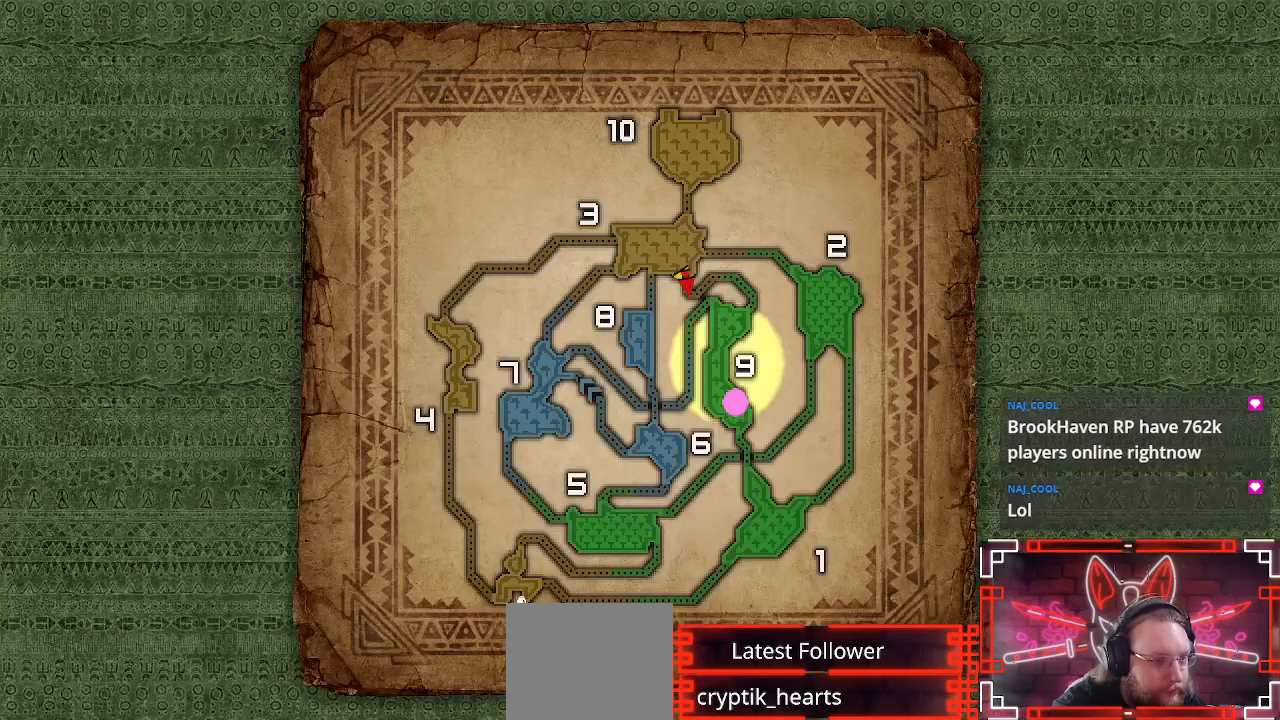
{"buttons": [], "left_stick": "up-right", "right_stick": "center", "events": []}
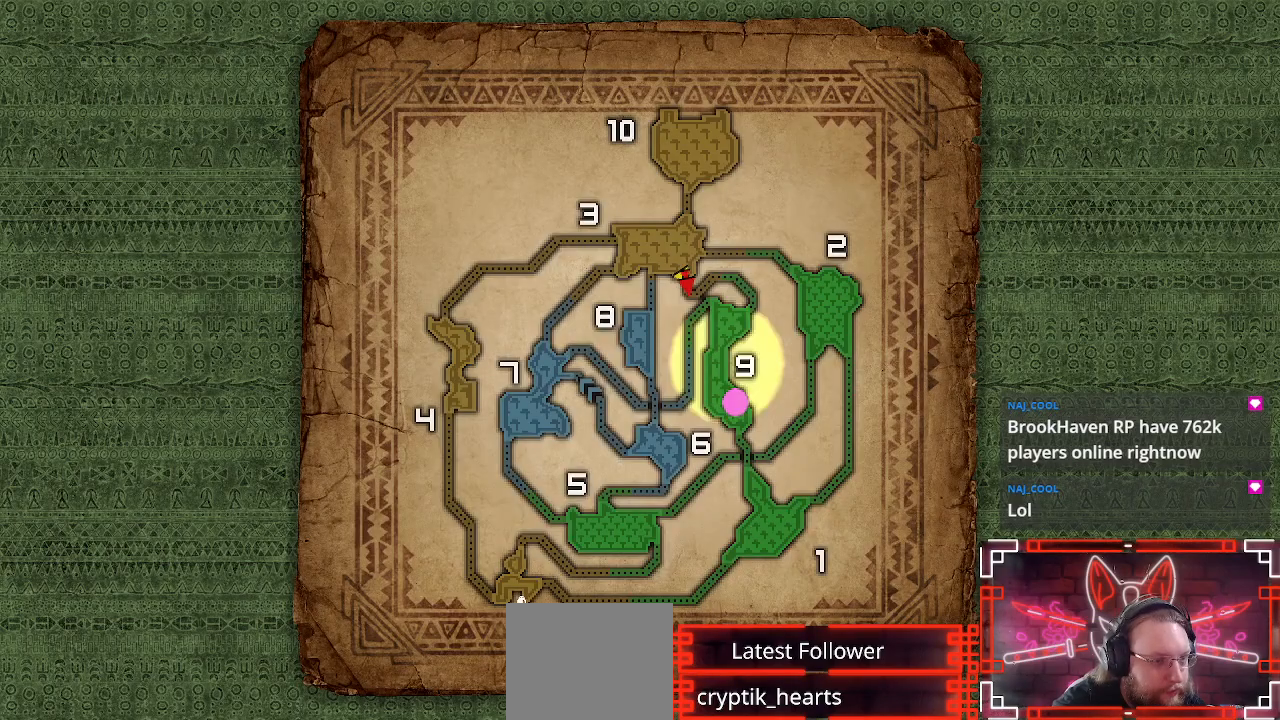
{"buttons": [], "left_stick": "up-right", "right_stick": "center", "events": []}
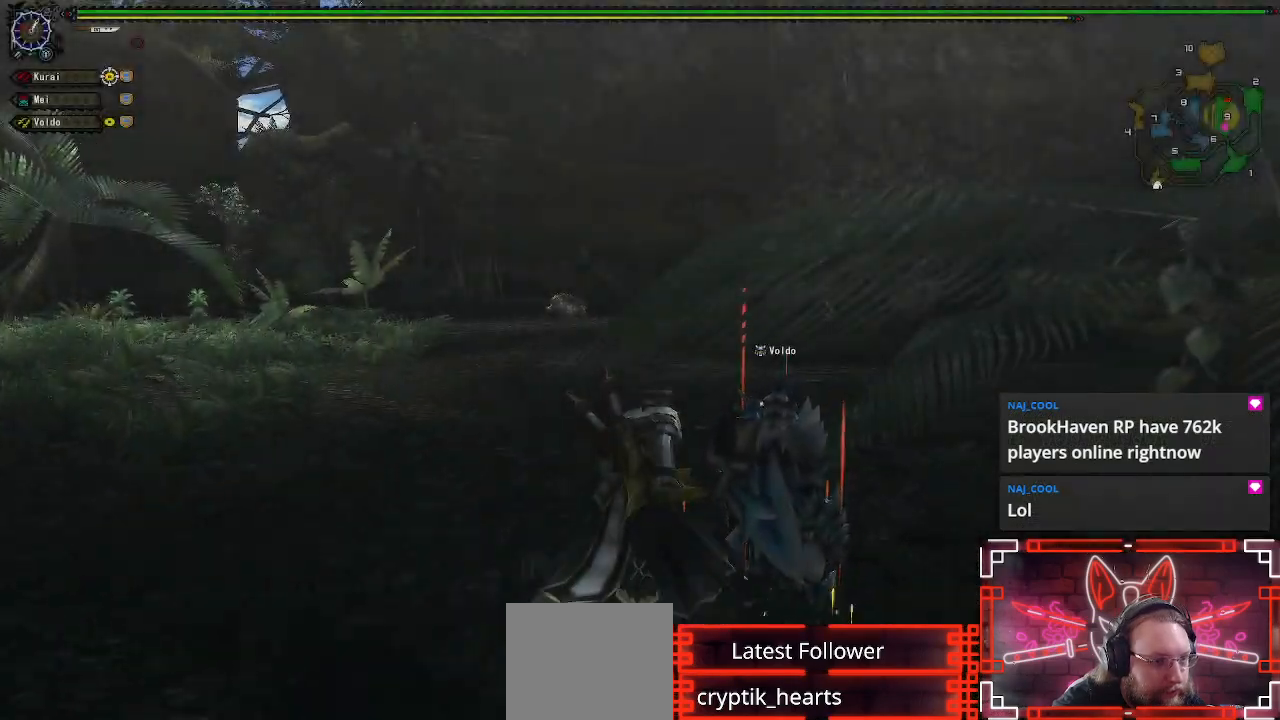
{"buttons": [], "left_stick": "up", "right_stick": "center", "events": [[100, "left_stick", "up"]]}
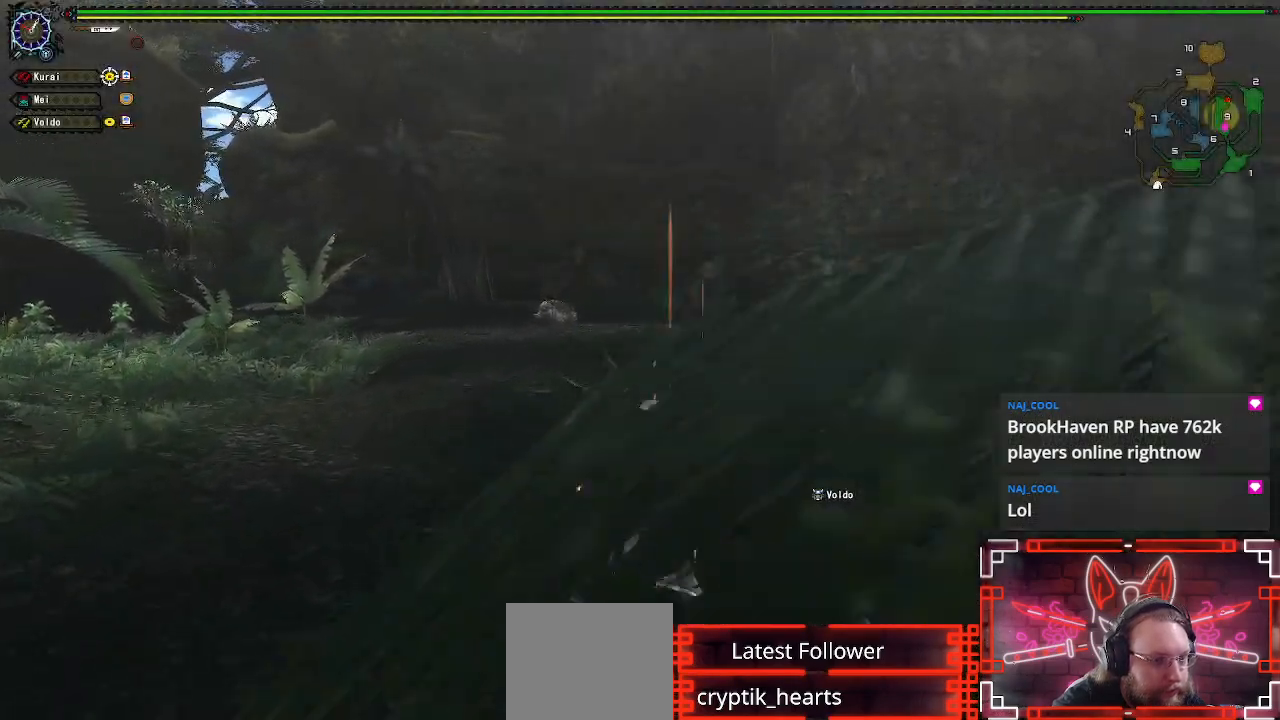
{"buttons": [], "left_stick": "up", "right_stick": "center", "events": []}
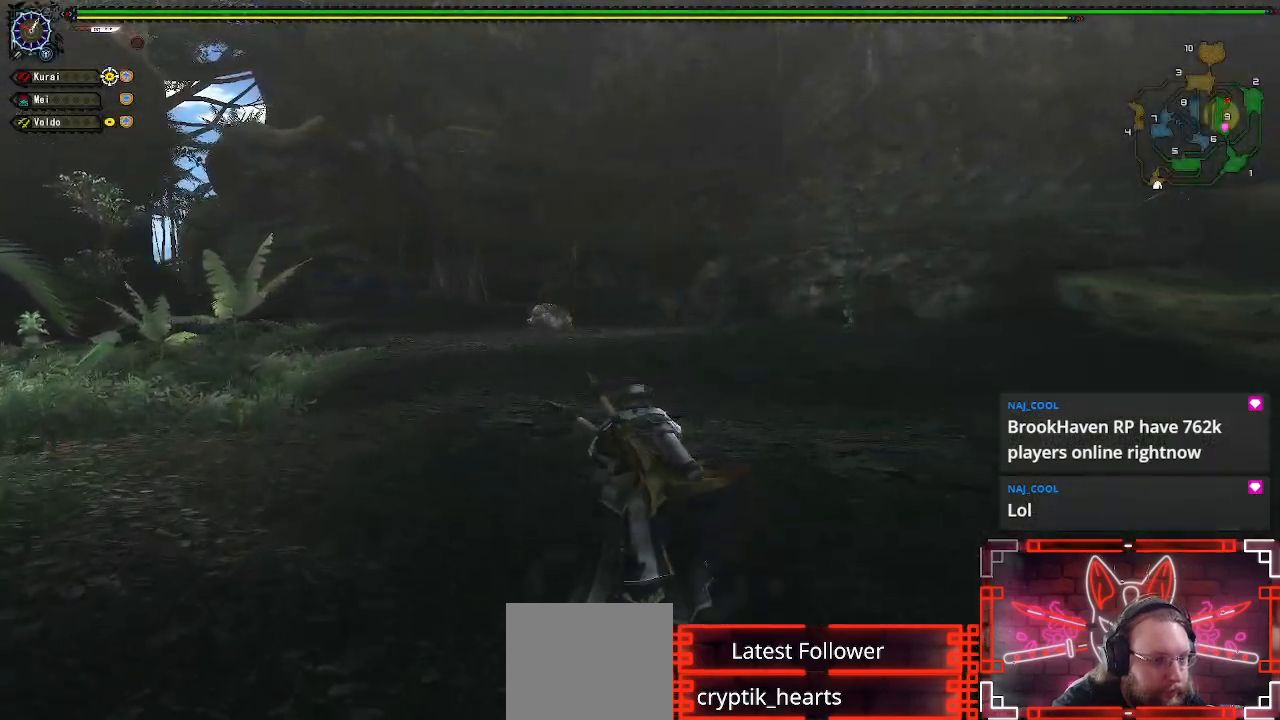
{"buttons": [], "left_stick": "up", "right_stick": "center", "events": []}
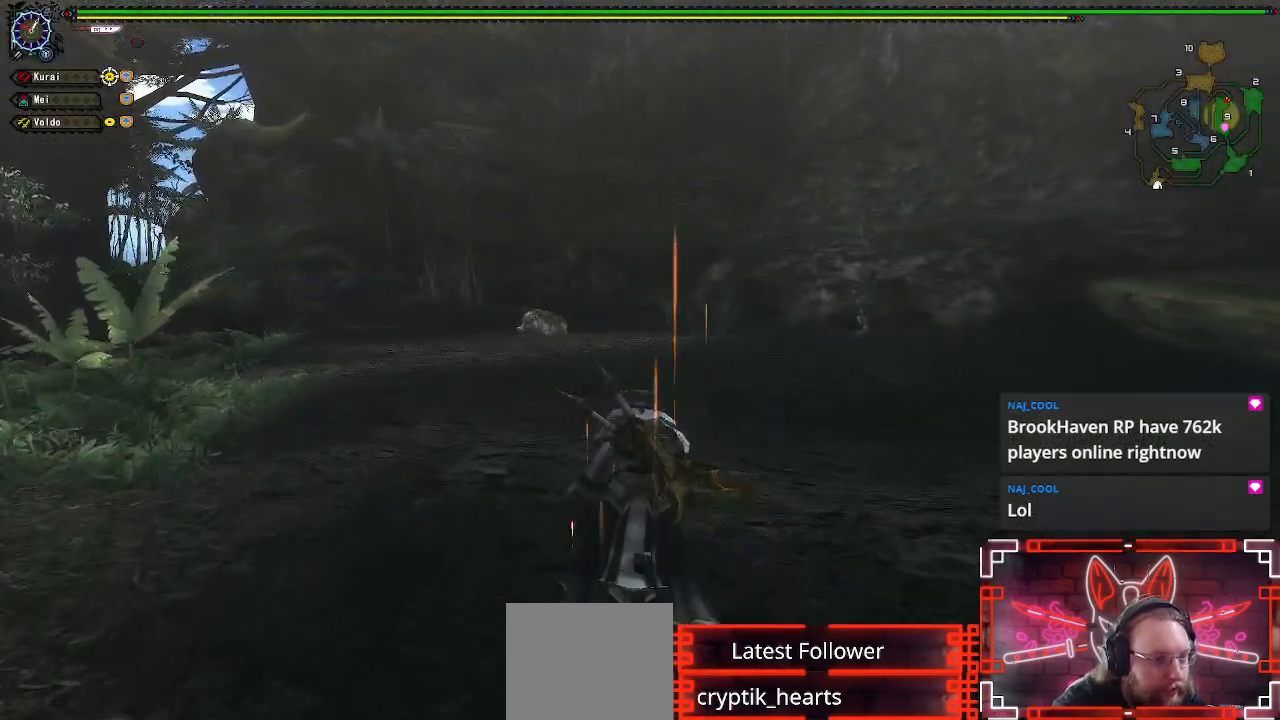
{"buttons": [], "left_stick": "up", "right_stick": "center", "events": []}
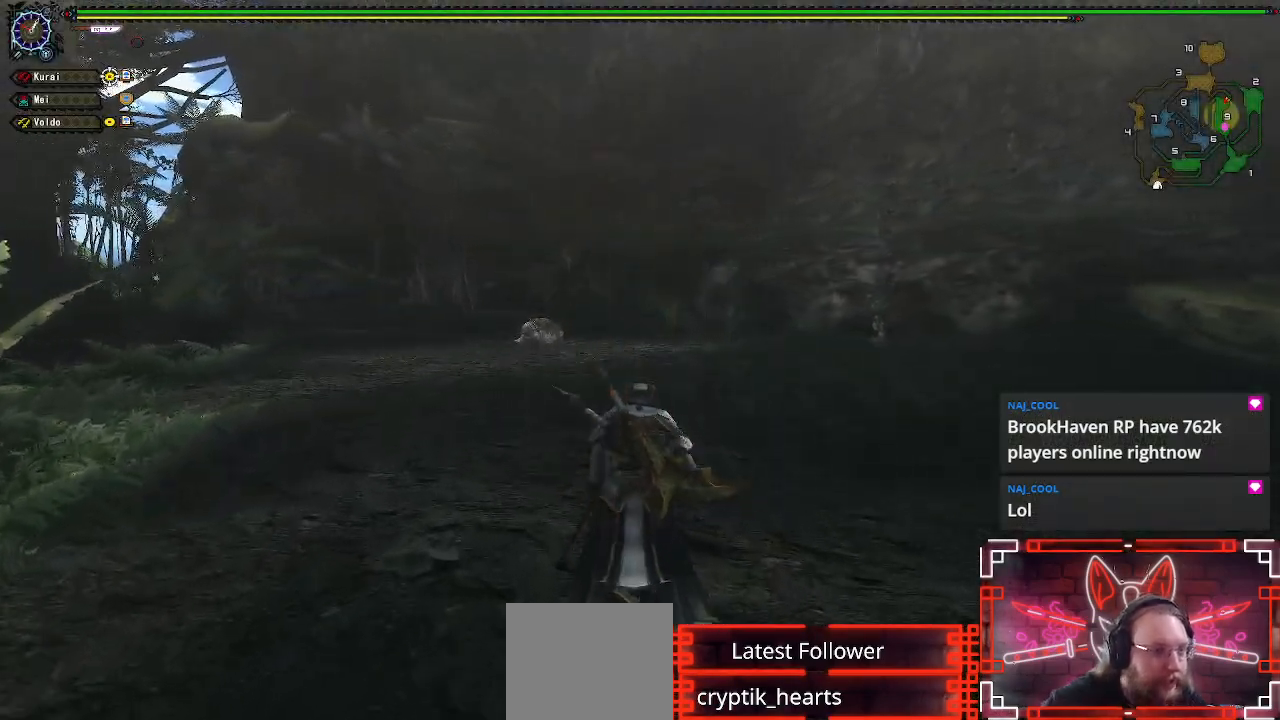
{"buttons": [], "left_stick": "up", "right_stick": "center", "events": []}
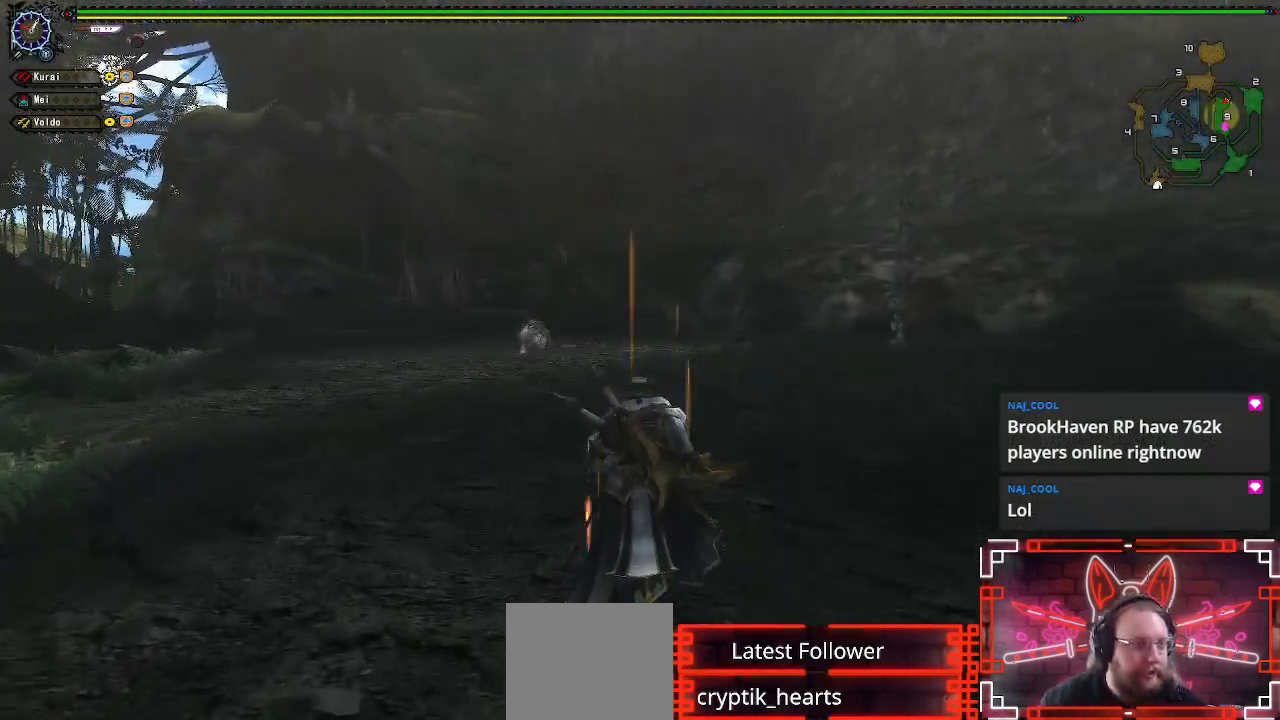
{"buttons": [], "left_stick": "up", "right_stick": "center", "events": [[233, "R1", "down"], [433, "R1", "up"]]}
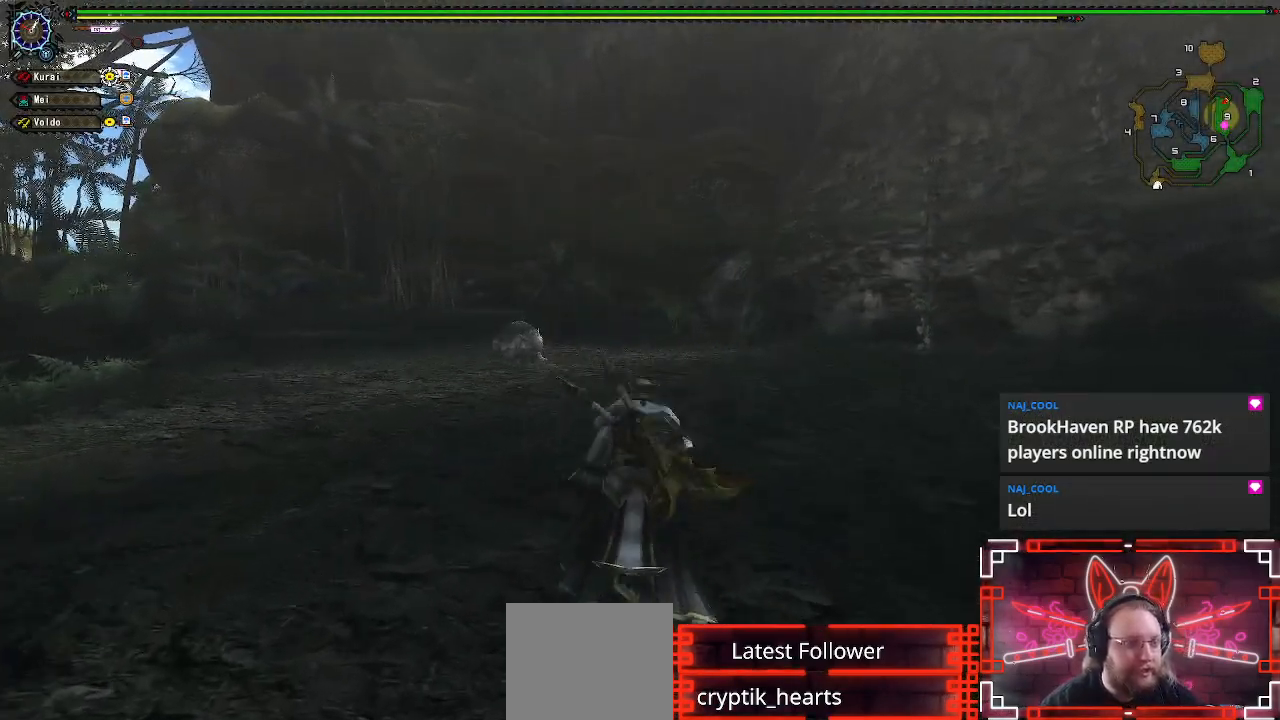
{"buttons": [], "left_stick": "up", "right_stick": "center", "events": []}
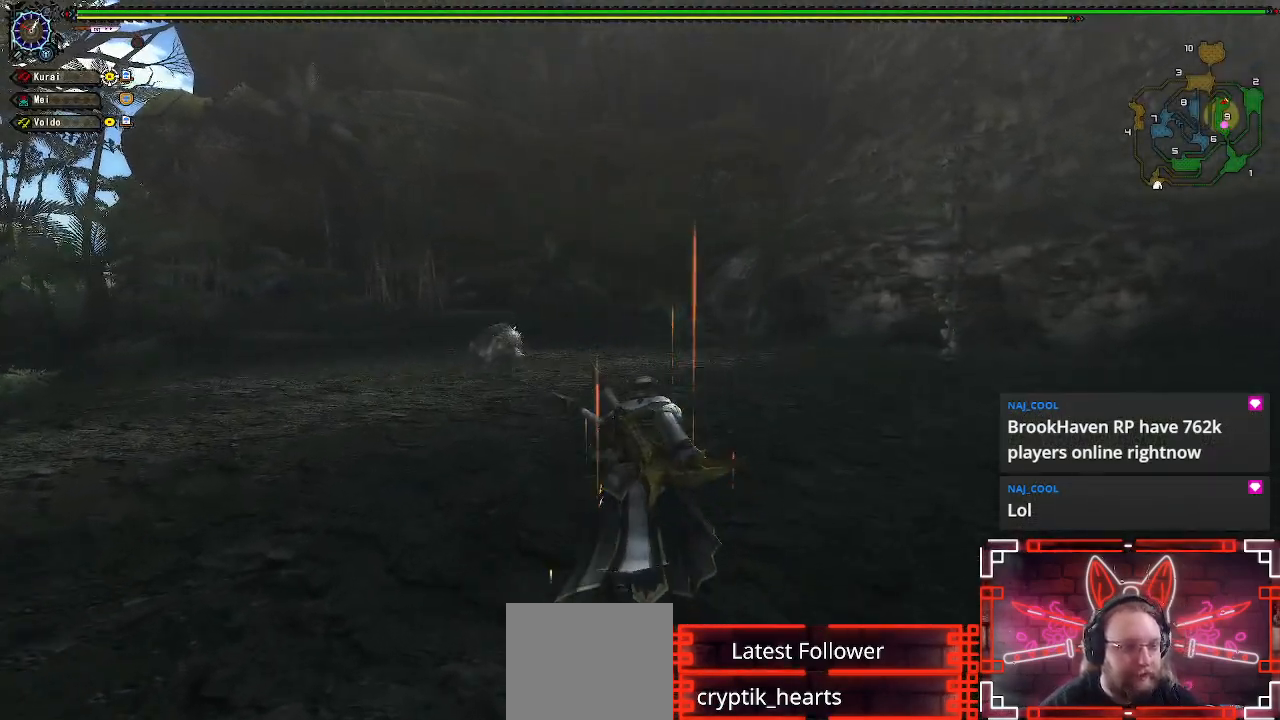
{"buttons": ["R1"], "left_stick": "up", "right_stick": "left", "events": [[483, "R1", "down"], [500, "right_stick", "left"]]}
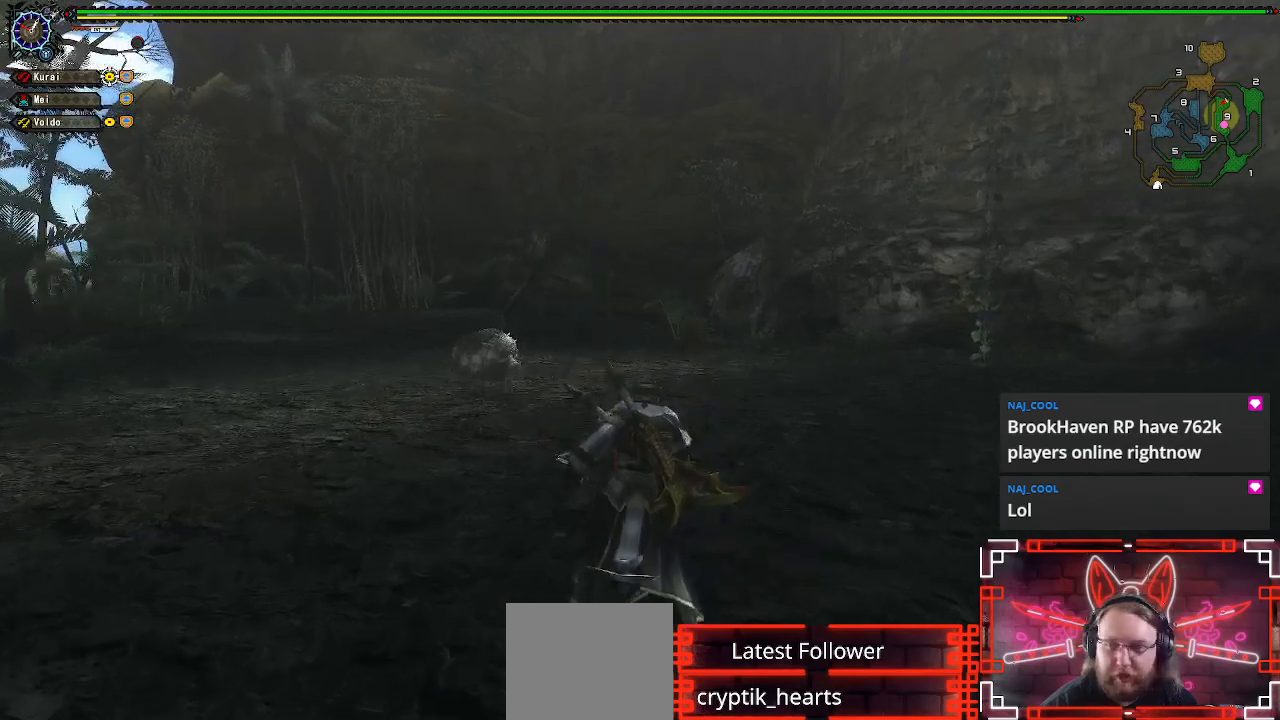
{"buttons": ["R1"], "left_stick": "up", "right_stick": "center", "events": [[283, "right_stick", "center"]]}
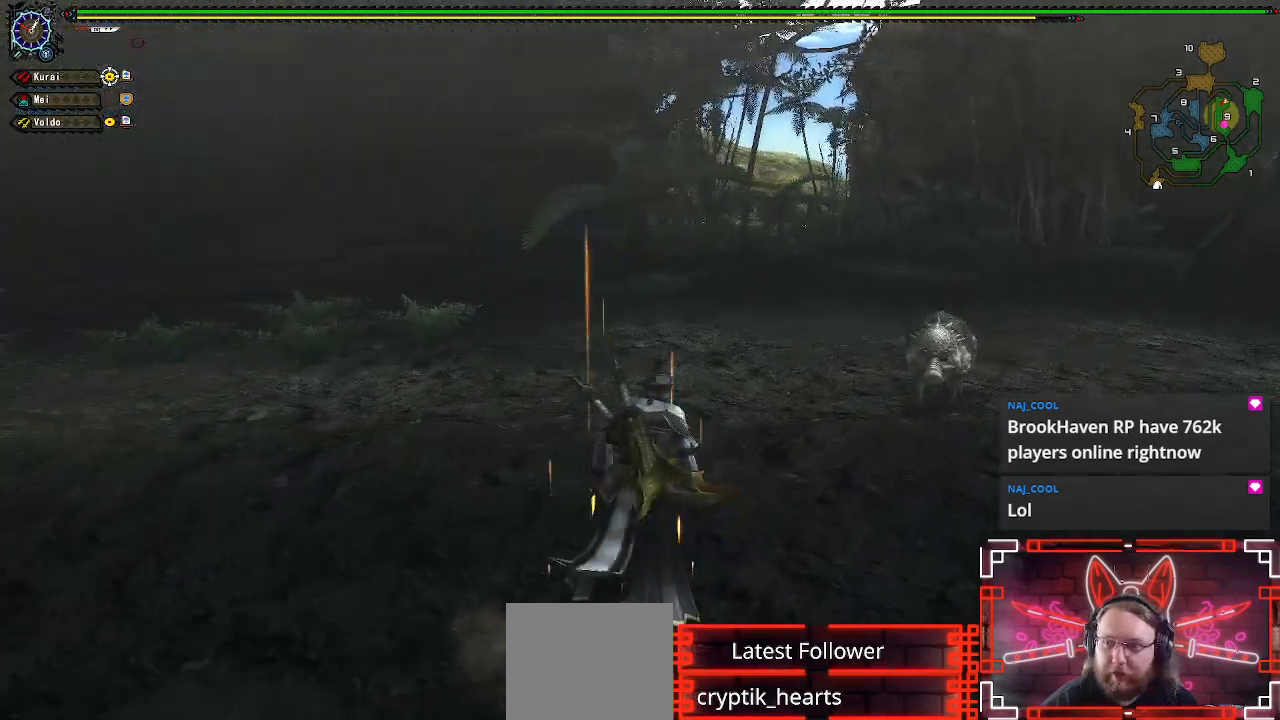
{"buttons": ["R1"], "left_stick": "up", "right_stick": "center", "events": []}
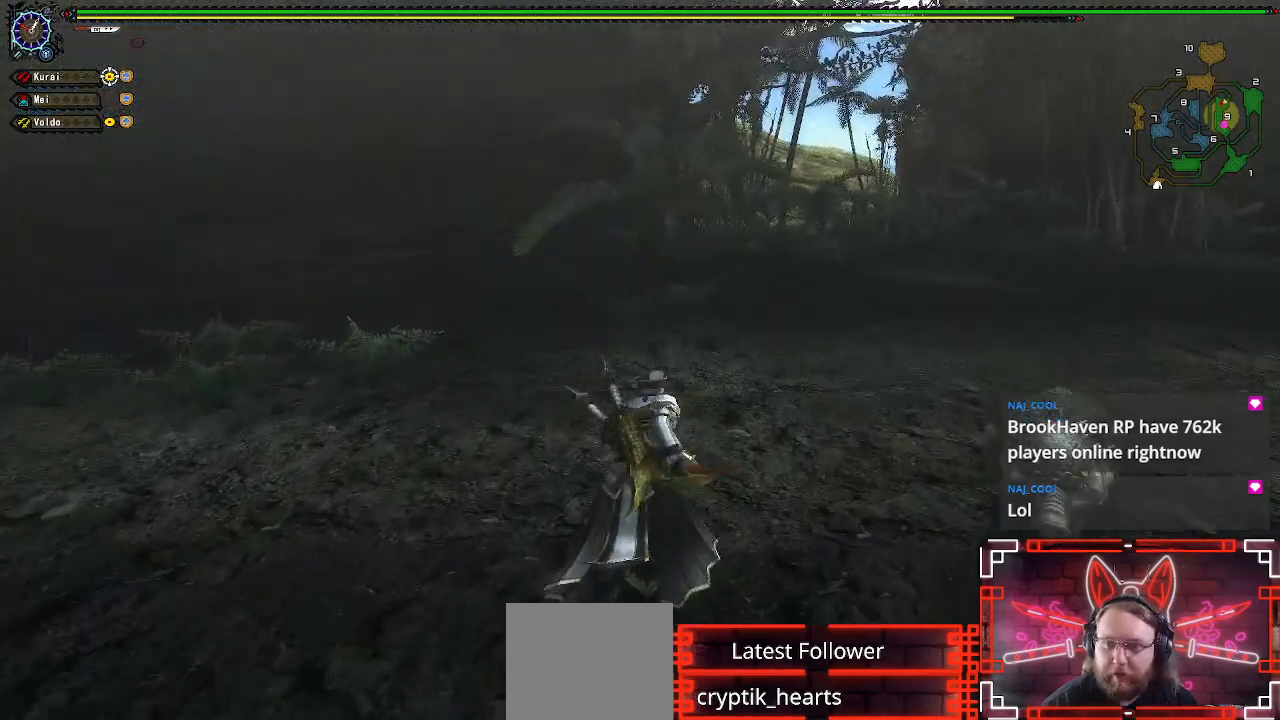
{"buttons": ["L1", "R1"], "left_stick": "up-right", "right_stick": "center"}
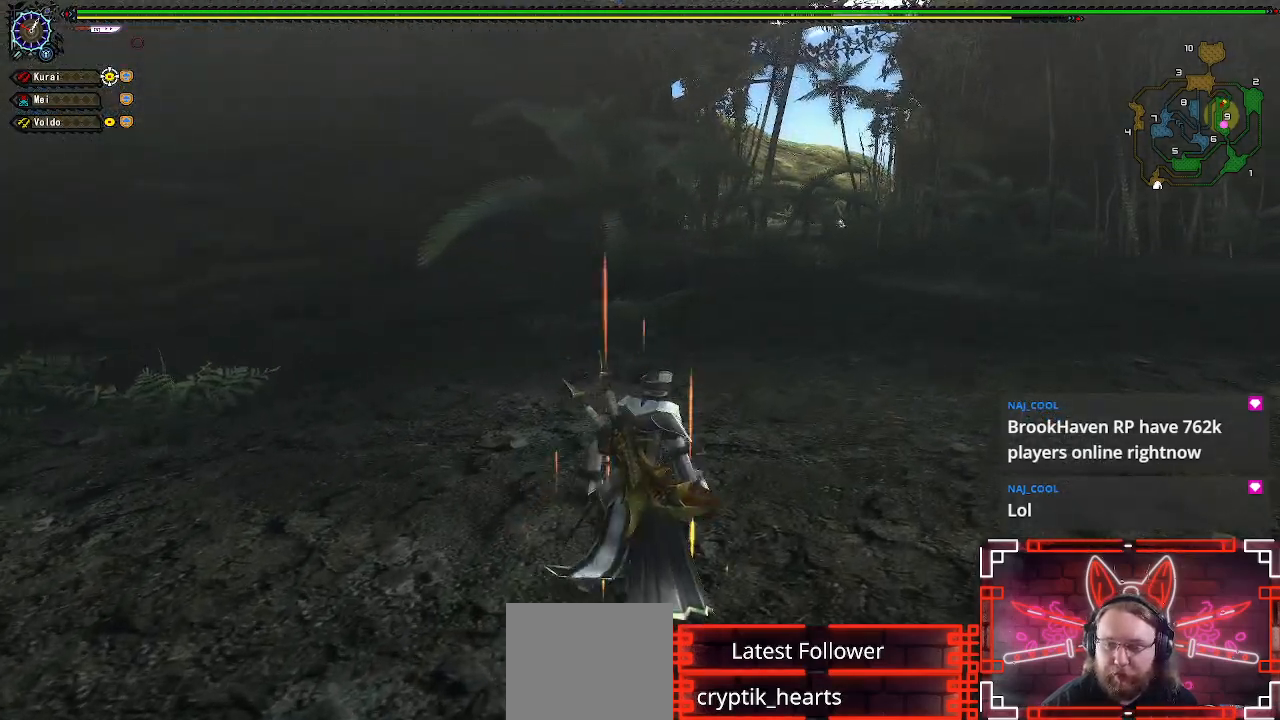
{"buttons": ["L1", "R1"], "left_stick": "up-right", "right_stick": "center", "events": [[317, "L2", "down"], [417, "L2", "up"]]}
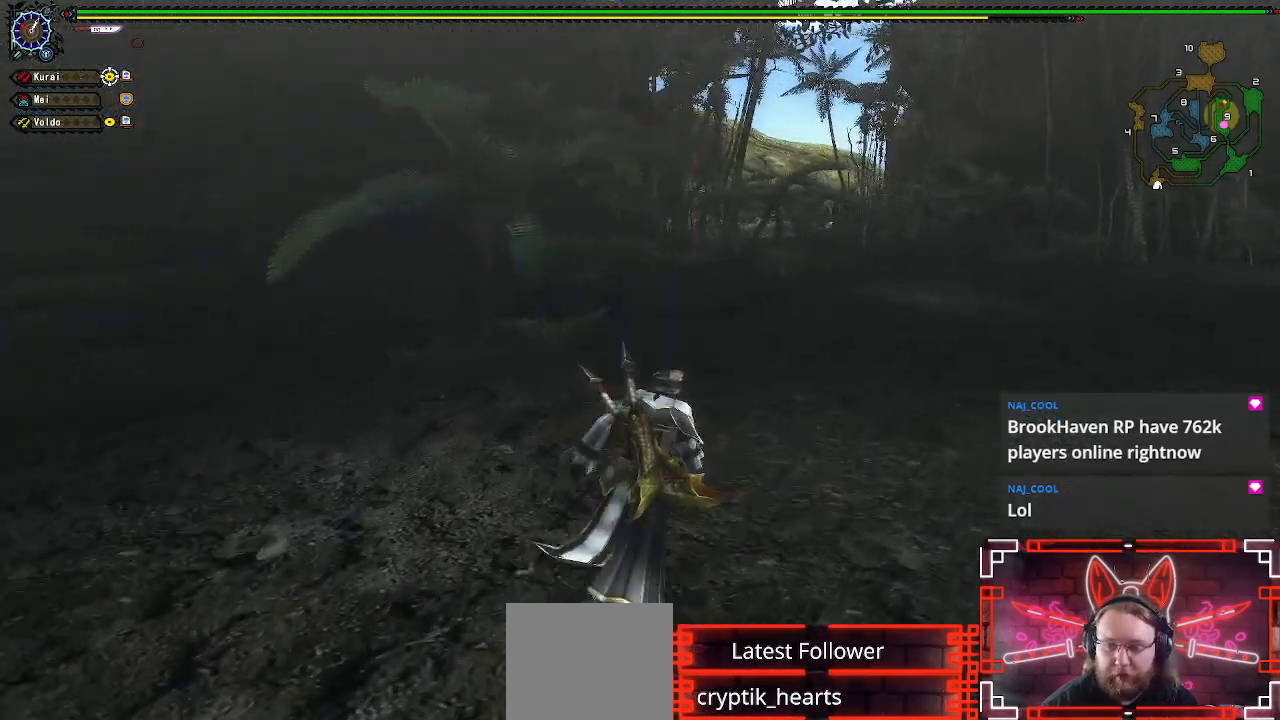
{"buttons": ["L1", "R1"], "left_stick": "up-right", "right_stick": "center"}
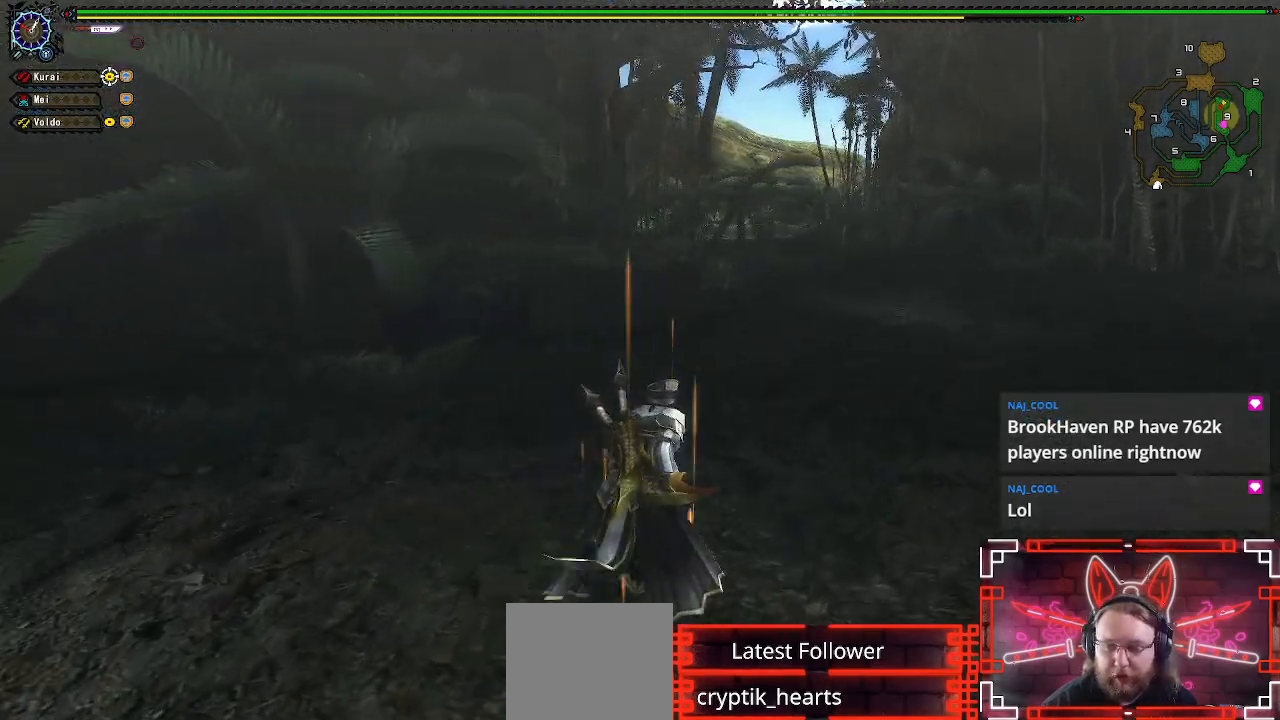
{"buttons": ["X", "L1", "L2", "R1"], "left_stick": "up-right", "right_stick": "center", "events": [[67, "L2", "down"], [67, "X", "down"], [133, "L2", "up"], [167, "X", "up"], [483, "X", "down"], [500, "L2", "down"]]}
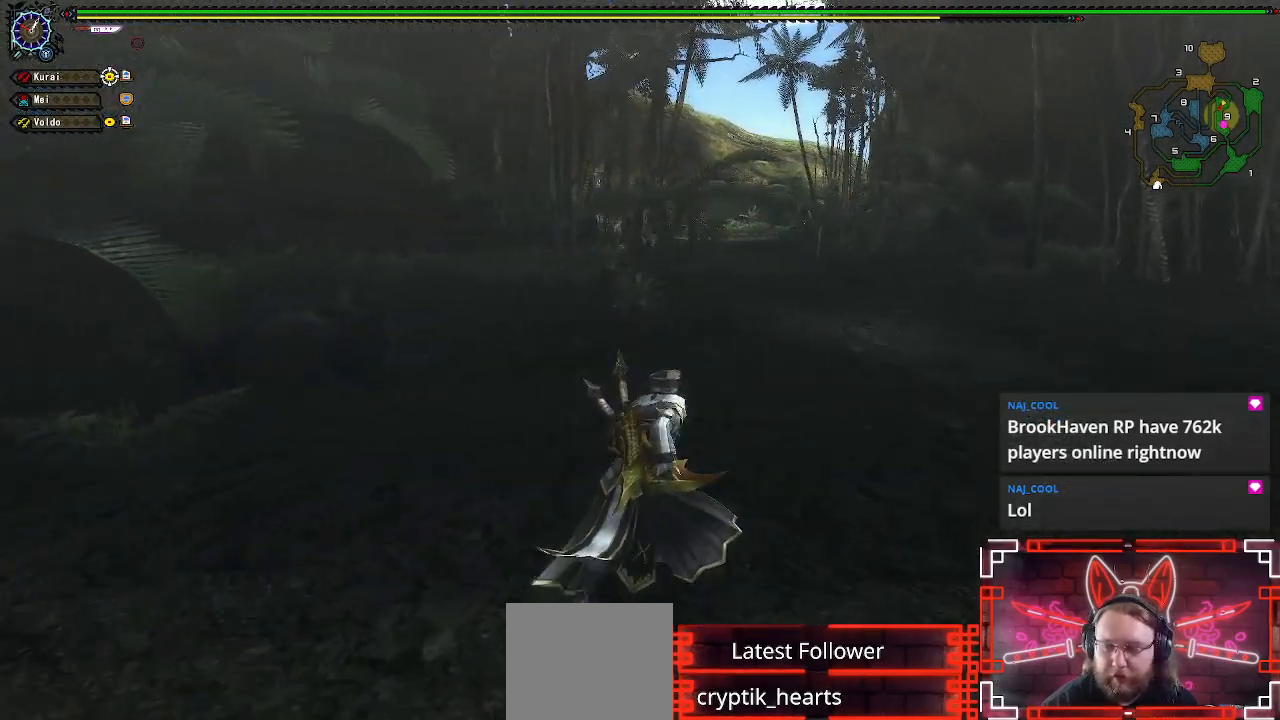
{"buttons": ["L1", "R1"], "left_stick": "up-right", "right_stick": "center"}